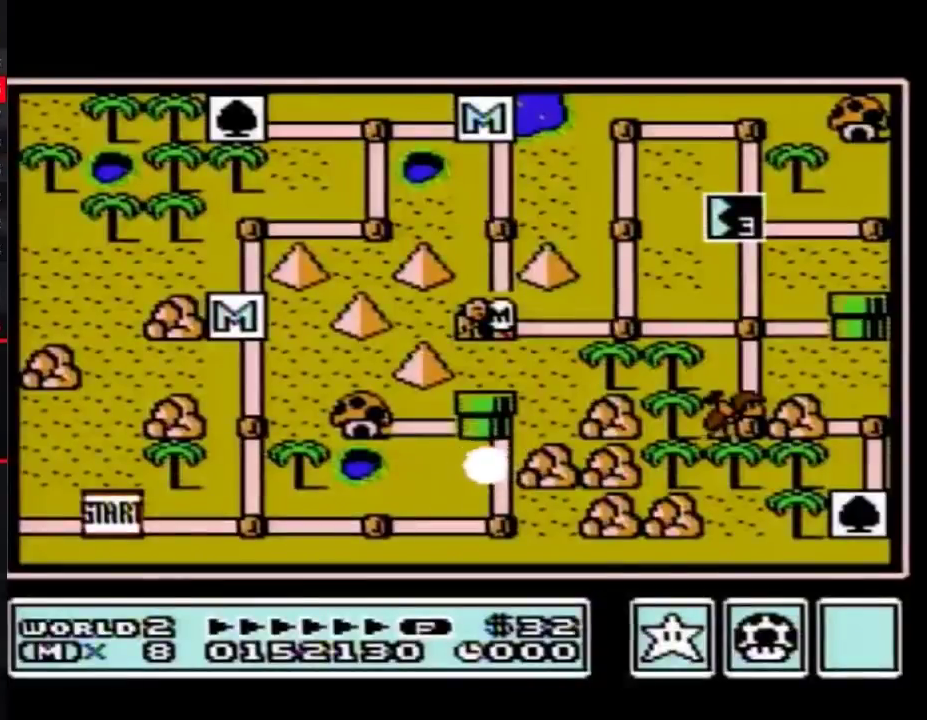
Gameplay with a controller (Nintendo layout); each line is a JSON object with the inputs held at the frame after it. "events" lists button and stick changes between this image and that frame as [ms after this image, input, new state], when the widget could be followed in between. Not read: L3 R3.
{"buttons": ["DPAD_RIGHT"]}
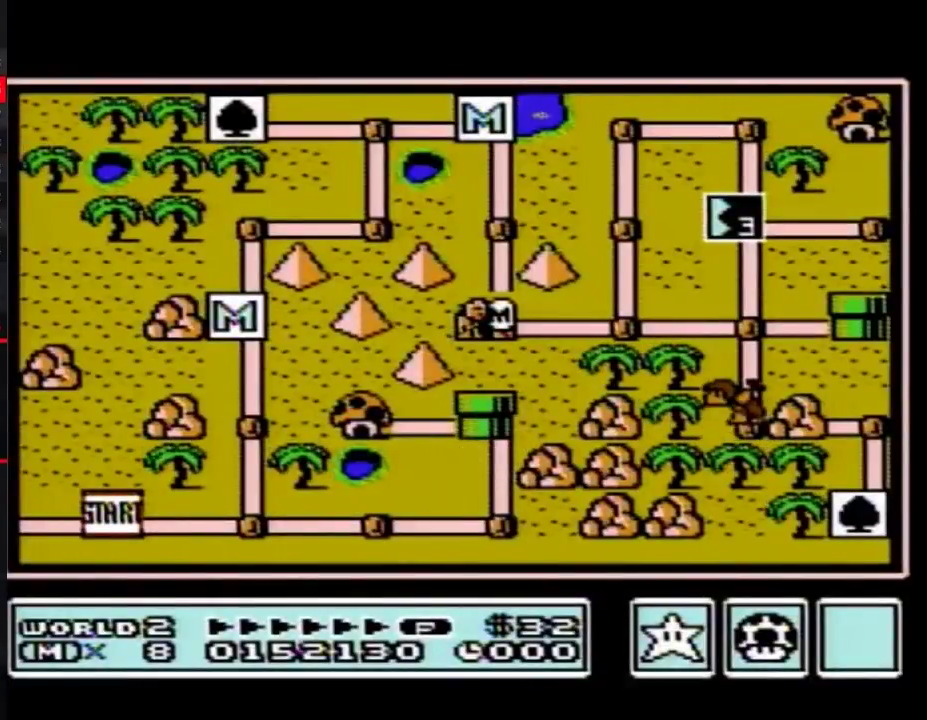
{"buttons": ["DPAD_RIGHT"]}
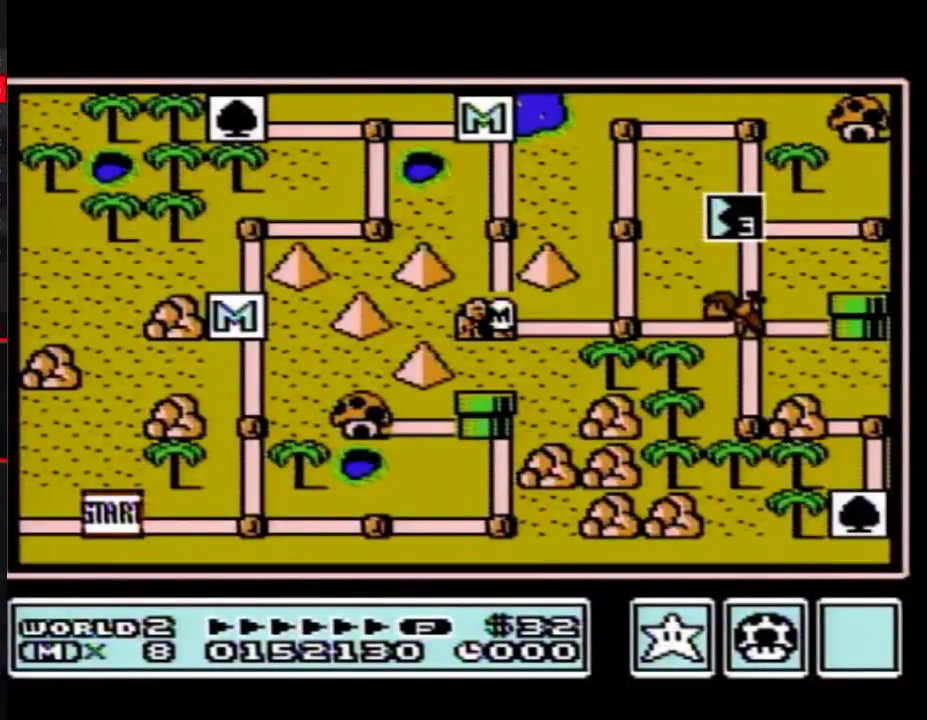
{"buttons": ["DPAD_RIGHT"]}
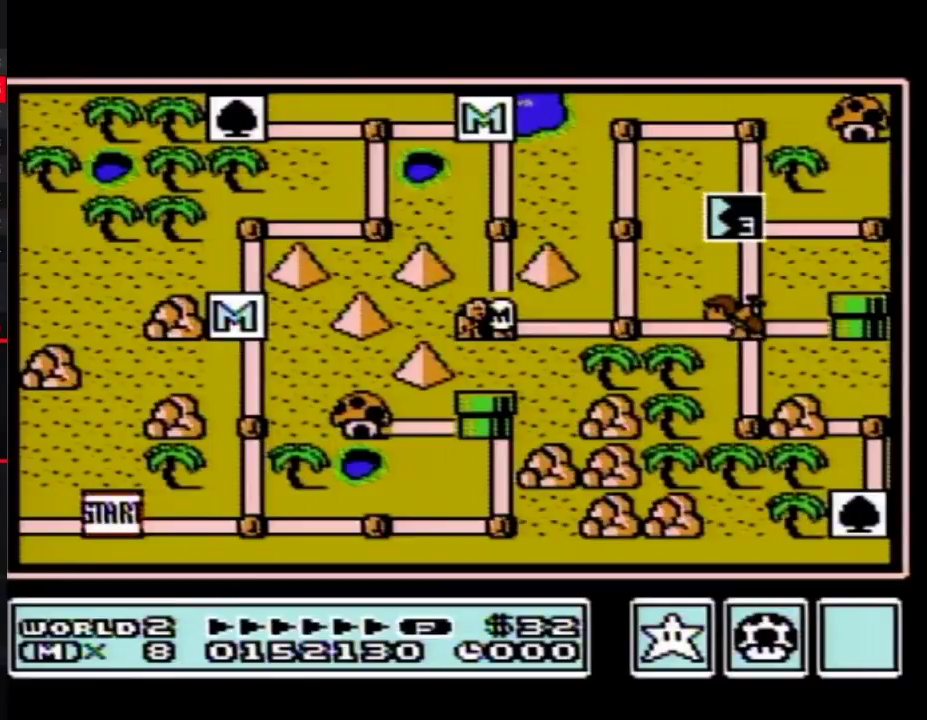
{"buttons": ["B"], "events": [[433, "DPAD_RIGHT", "up"], [483, "B", "down"]]}
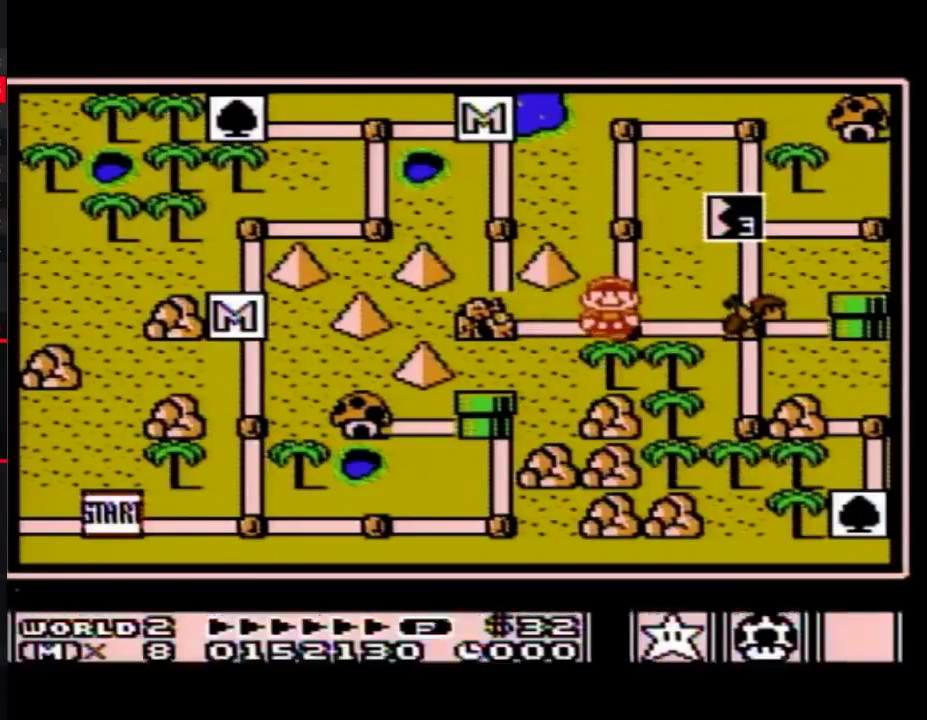
{"buttons": [], "events": [[33, "B", "up"], [300, "DPAD_RIGHT", "down"], [367, "A", "down"], [367, "DPAD_RIGHT", "up"], [433, "A", "up"]]}
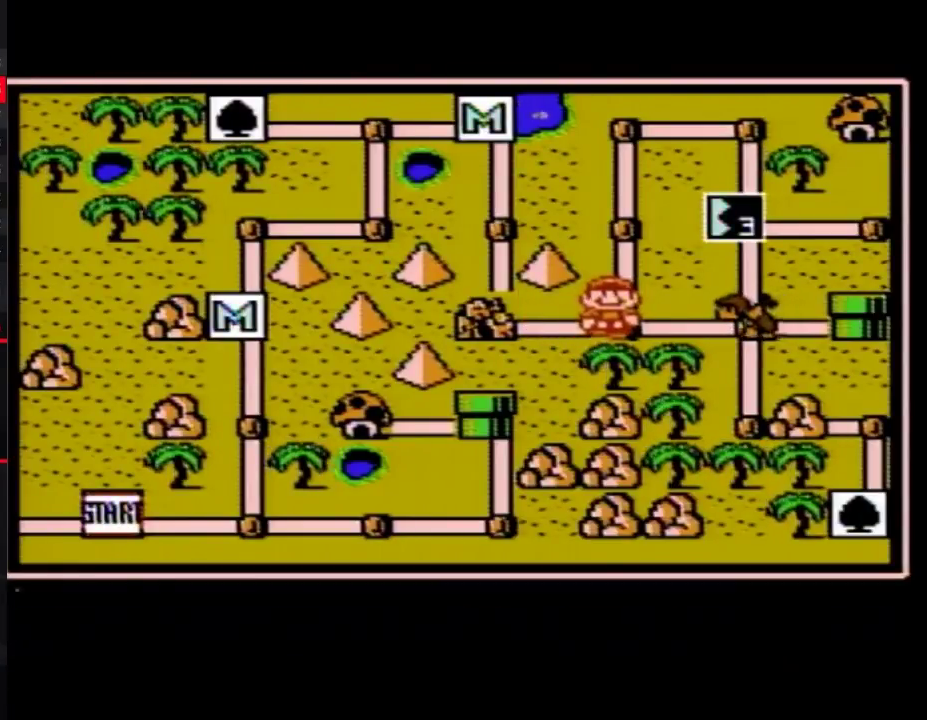
{"buttons": [], "events": [[17, "DPAD_RIGHT", "down"], [83, "DPAD_RIGHT", "up"], [183, "DPAD_RIGHT", "down"], [250, "DPAD_RIGHT", "up"]]}
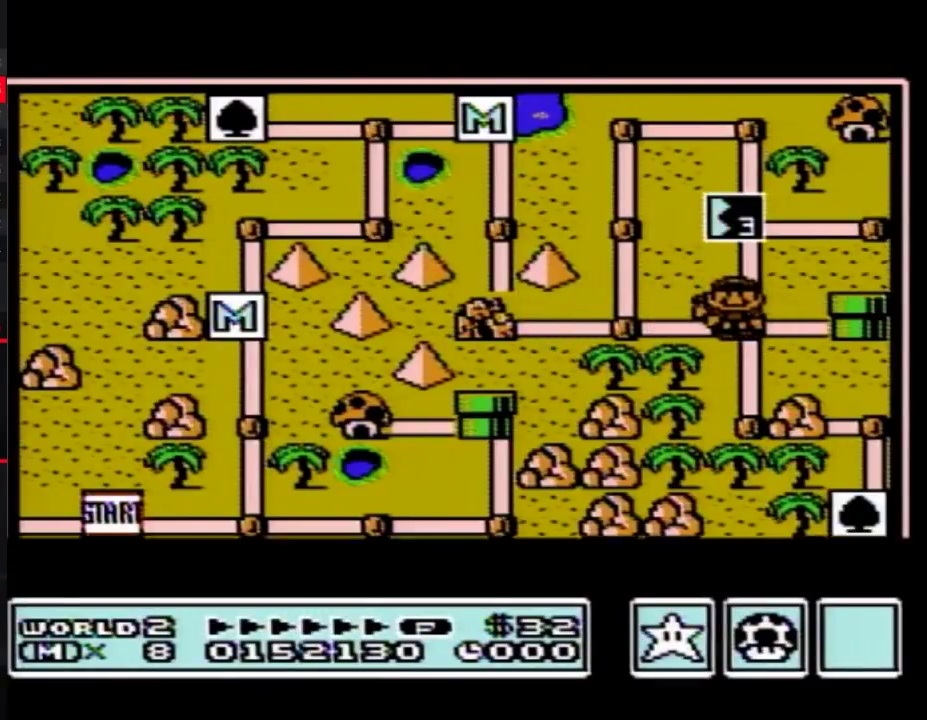
{"buttons": []}
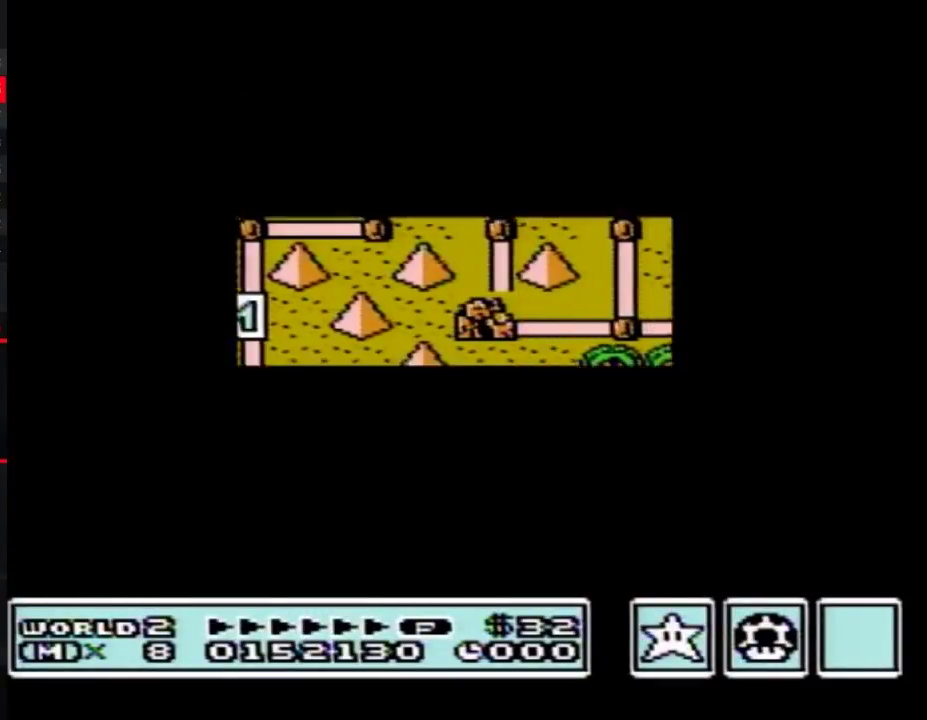
{"buttons": ["B", "DPAD_RIGHT"], "events": [[300, "DPAD_RIGHT", "down"], [367, "DPAD_RIGHT", "up"], [433, "B", "down"], [433, "DPAD_RIGHT", "down"]]}
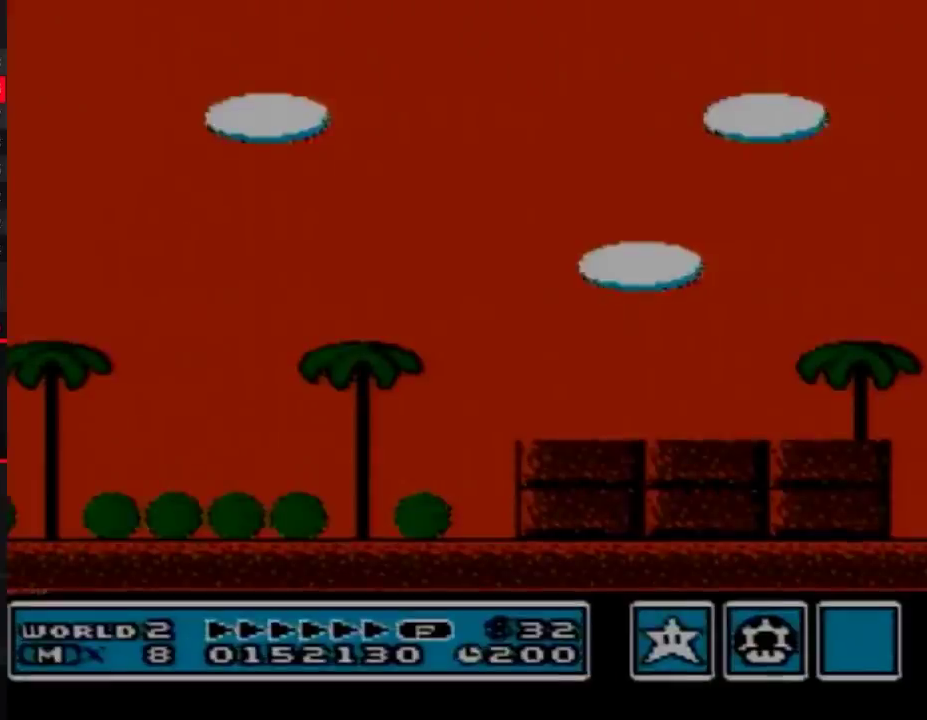
{"buttons": ["B", "DPAD_RIGHT"]}
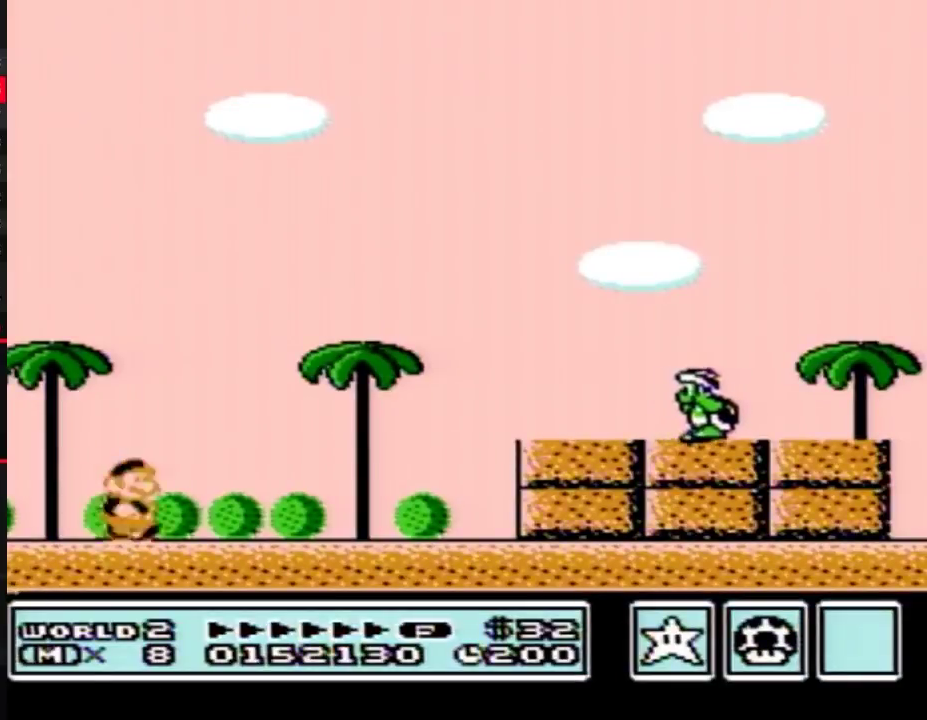
{"buttons": ["A", "B", "DPAD_RIGHT"], "events": [[483, "A", "down"]]}
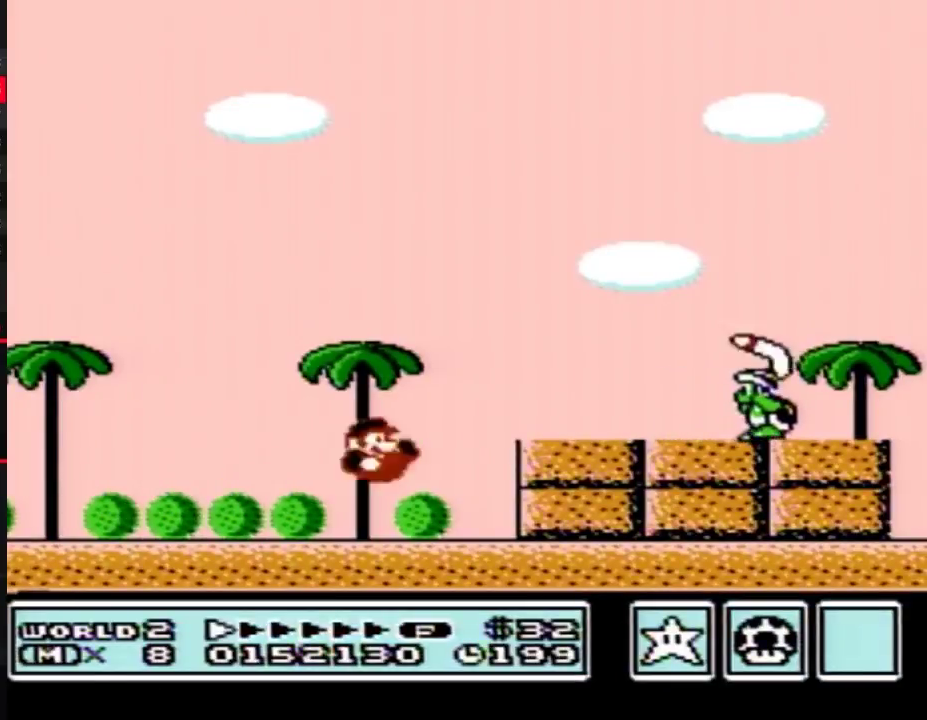
{"buttons": ["B", "DPAD_RIGHT"], "events": [[267, "A", "up"]]}
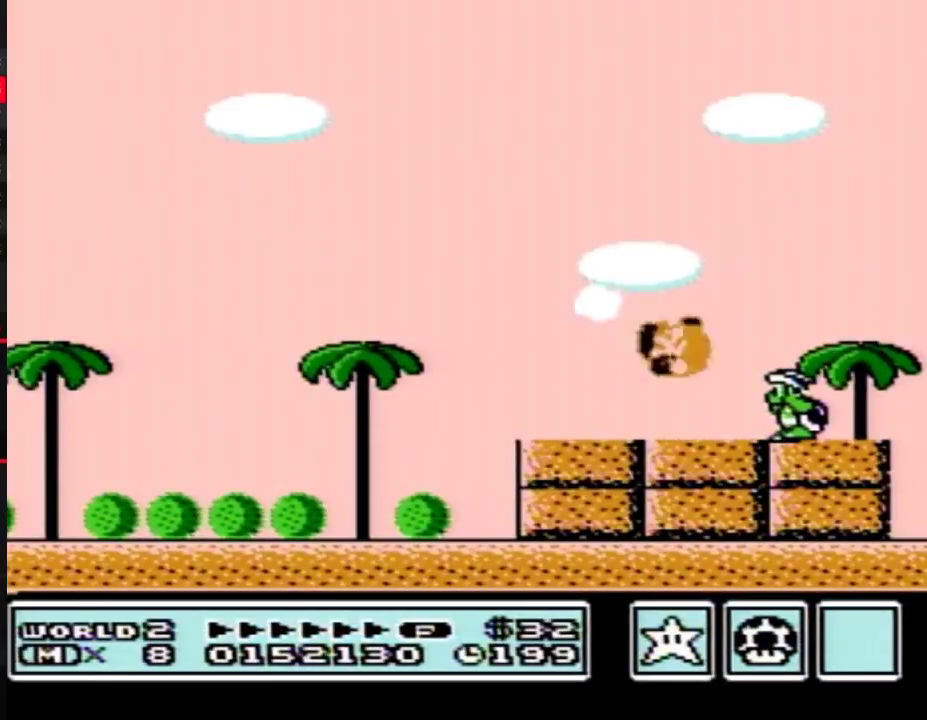
{"buttons": ["A", "B", "DPAD_LEFT"], "events": [[400, "A", "down"], [433, "DPAD_RIGHT", "up"], [483, "DPAD_LEFT", "down"]]}
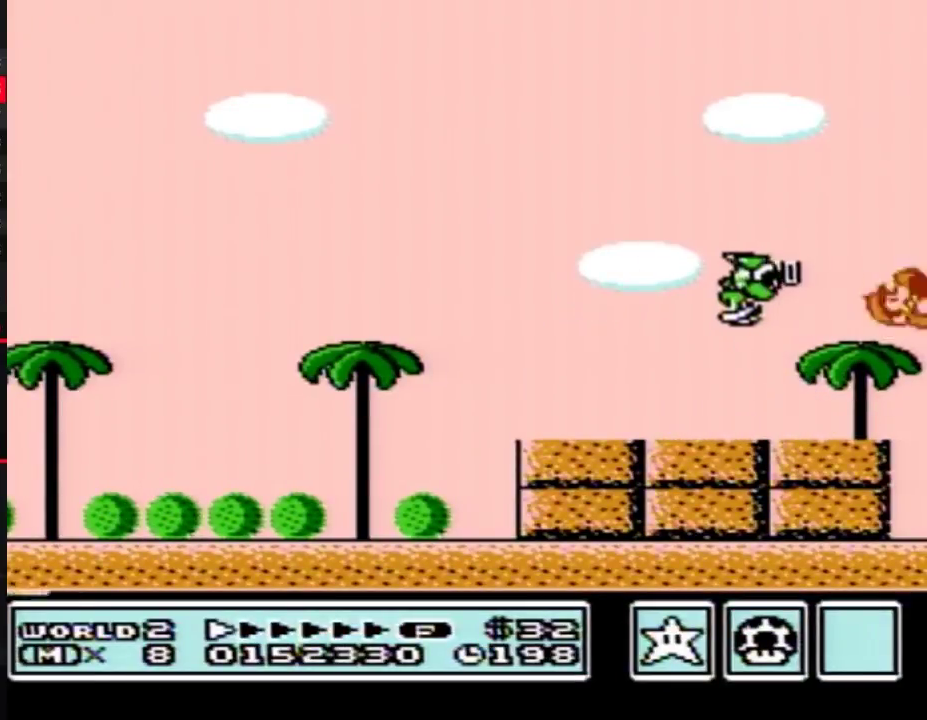
{"buttons": ["B"], "events": [[433, "A", "up"], [467, "DPAD_LEFT", "up"]]}
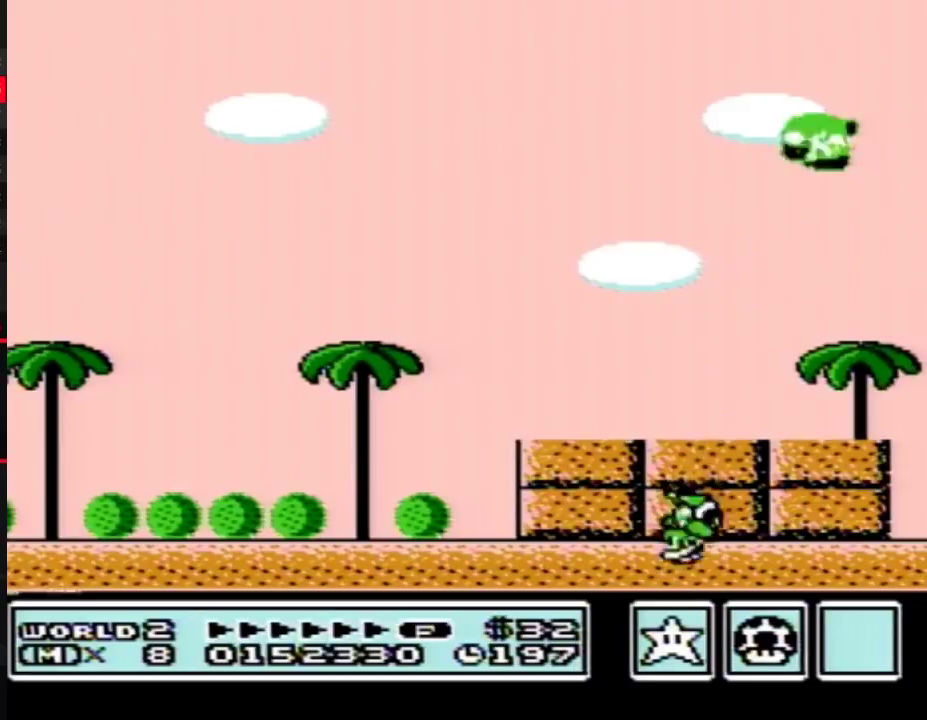
{"buttons": ["B", "DPAD_LEFT"], "events": [[217, "DPAD_LEFT", "down"]]}
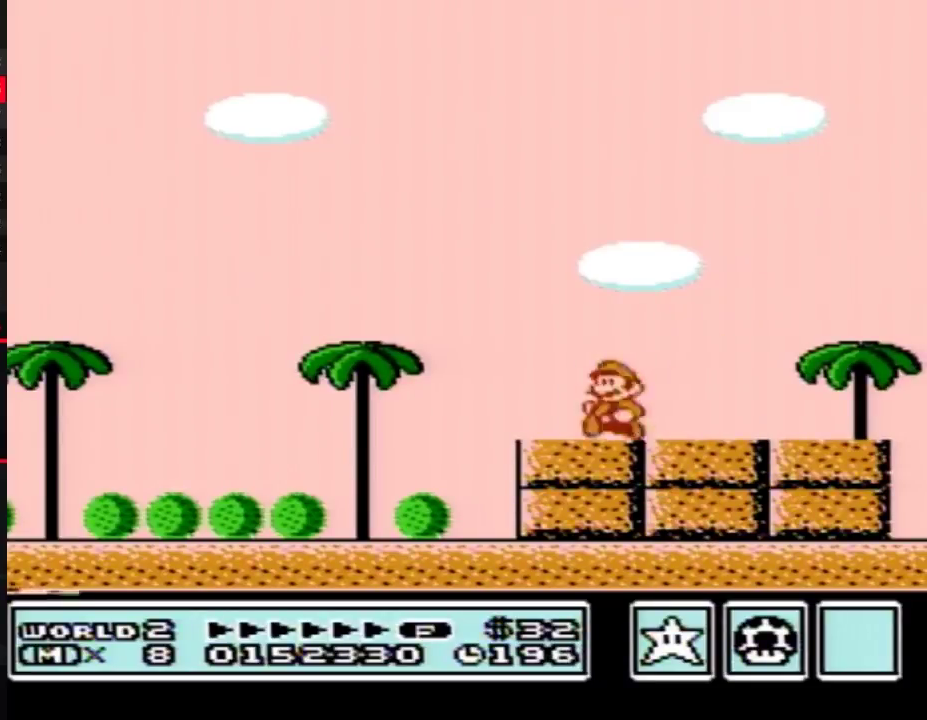
{"buttons": ["B", "DPAD_LEFT"]}
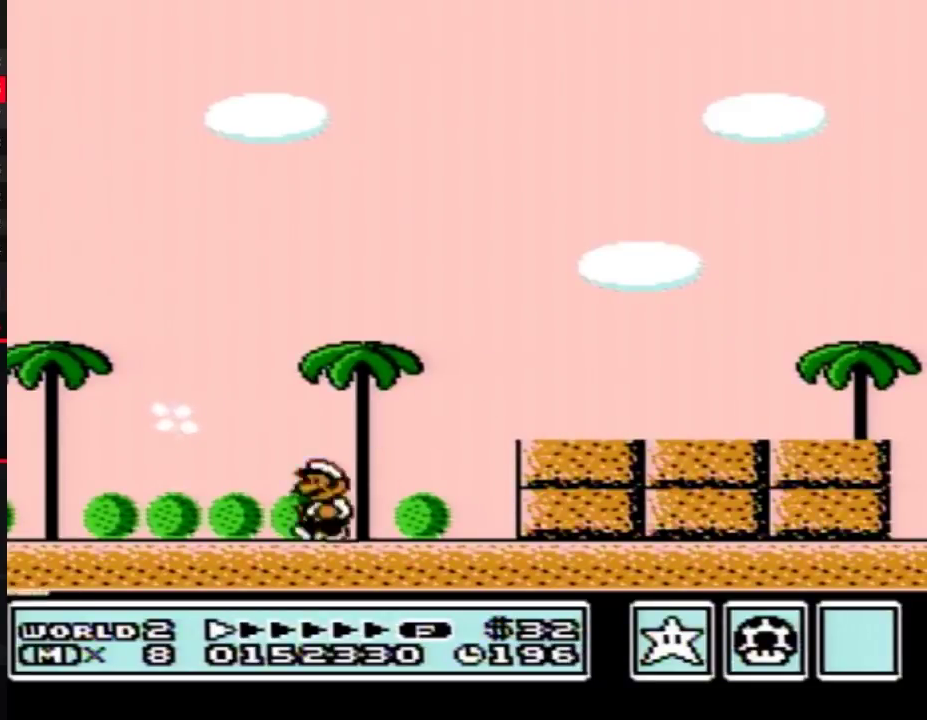
{"buttons": ["DPAD_LEFT"], "events": [[183, "A", "down"], [217, "A", "up"], [217, "B", "up"]]}
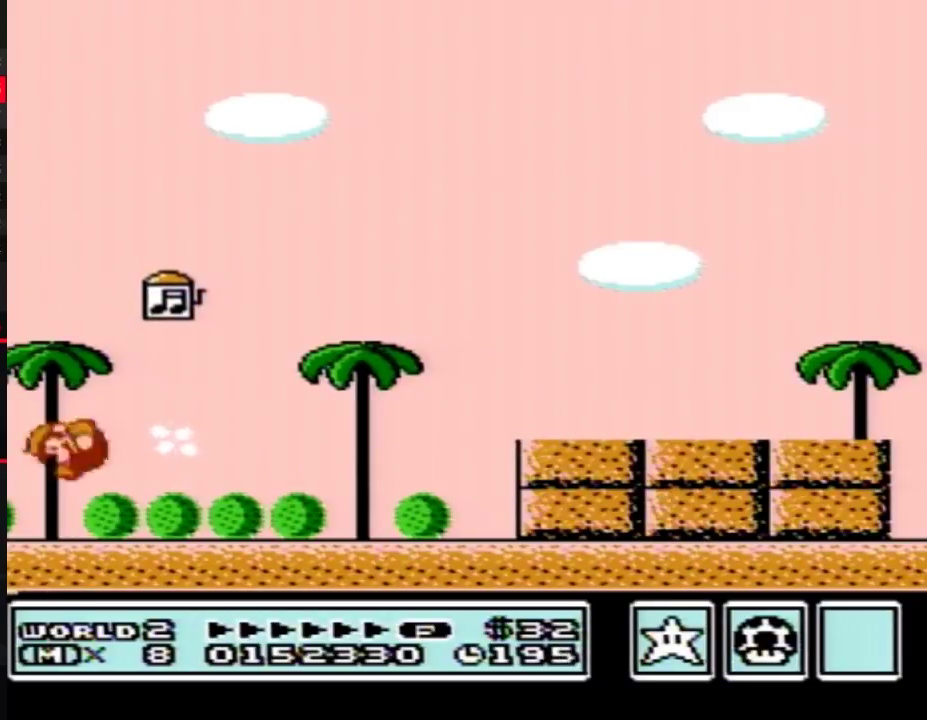
{"buttons": ["B"], "events": [[117, "B", "down"], [150, "B", "up"], [150, "DPAD_LEFT", "up"], [217, "B", "down"], [300, "B", "up"], [333, "B", "down"], [433, "B", "up"], [467, "B", "down"]]}
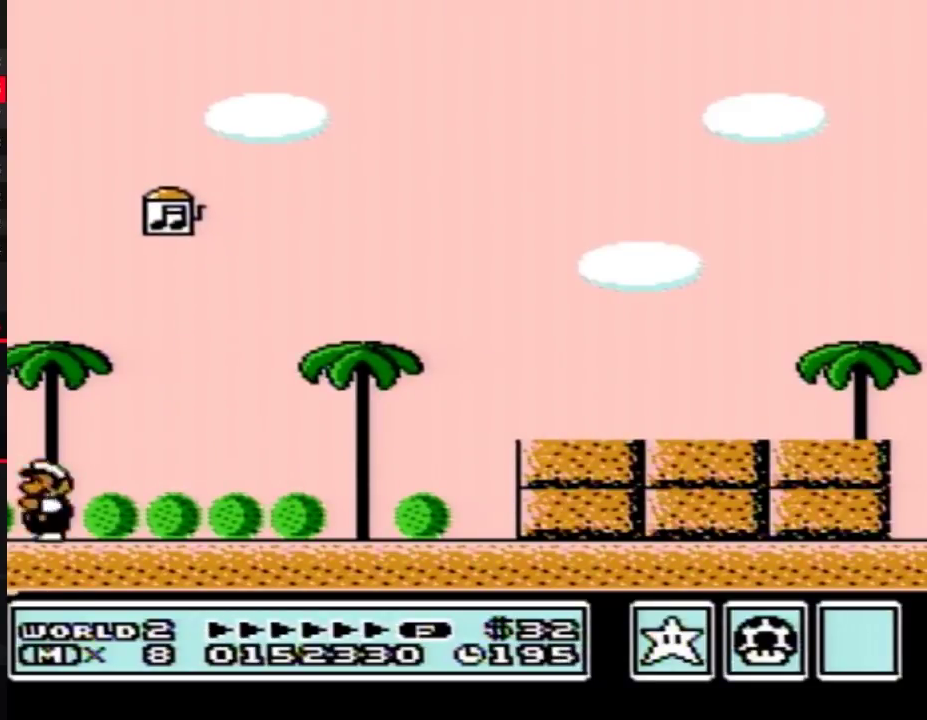
{"buttons": [], "events": [[17, "B", "up"], [83, "B", "down"], [117, "B", "up"], [183, "B", "down"], [233, "B", "up"], [300, "B", "down"], [400, "B", "up"], [433, "B", "down"], [483, "B", "up"]]}
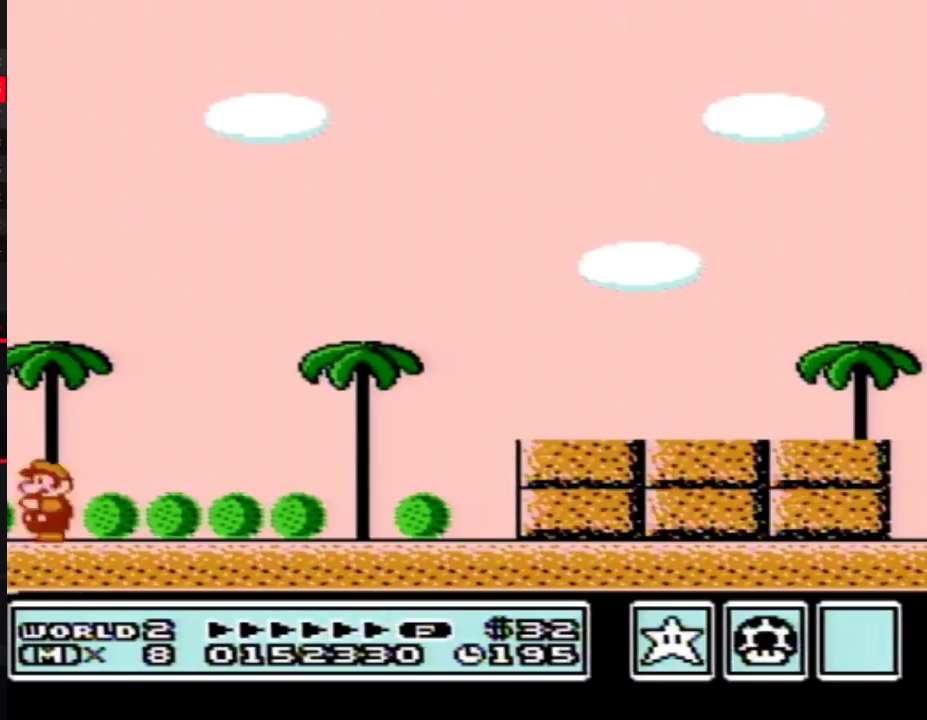
{"buttons": ["B"], "events": [[50, "B", "down"], [150, "B", "up"], [183, "B", "down"], [267, "B", "up"], [333, "B", "down"], [433, "B", "up"], [467, "B", "down"]]}
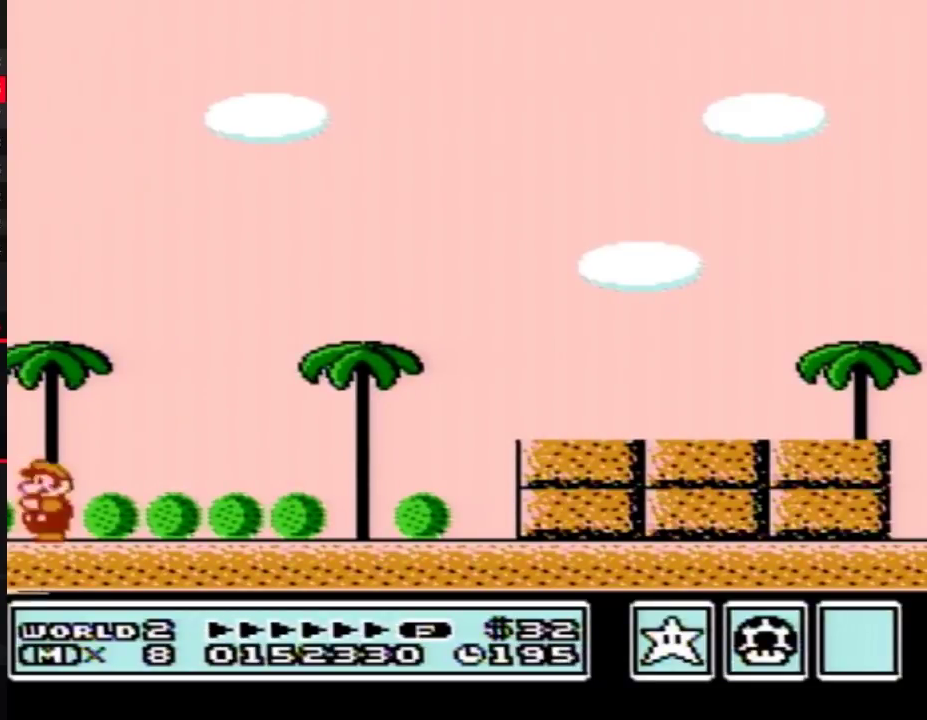
{"buttons": [], "events": [[17, "B", "up"], [117, "B", "down"], [217, "B", "up"], [250, "B", "down"], [367, "B", "up"], [433, "B", "down"], [483, "B", "up"]]}
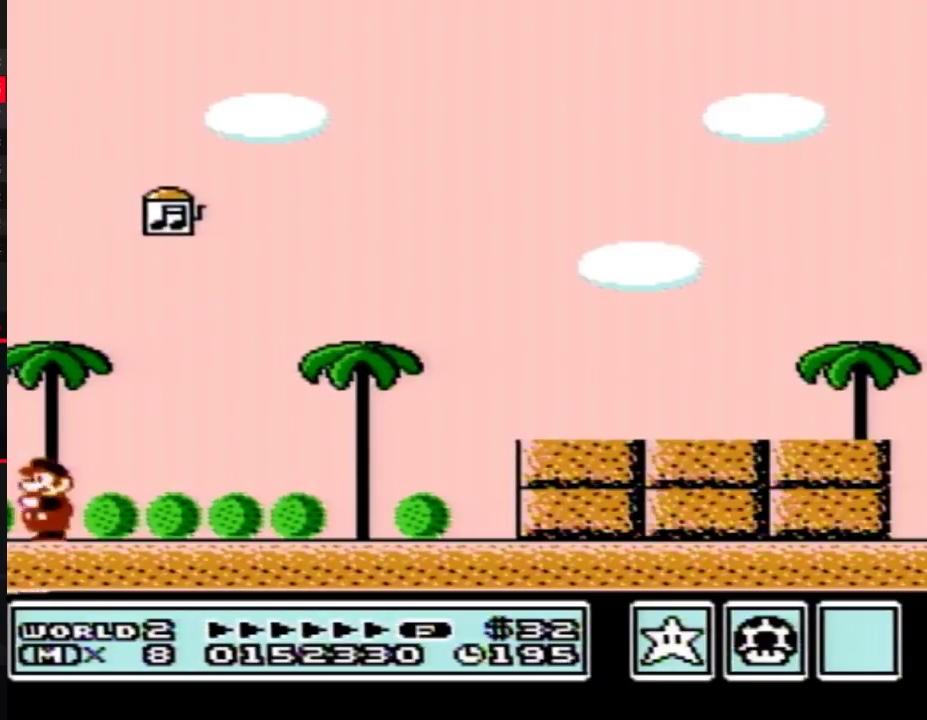
{"buttons": ["B"], "events": [[50, "B", "down"], [150, "B", "up"], [183, "B", "down"], [283, "B", "up"], [333, "B", "down"], [433, "B", "up"], [467, "B", "down"]]}
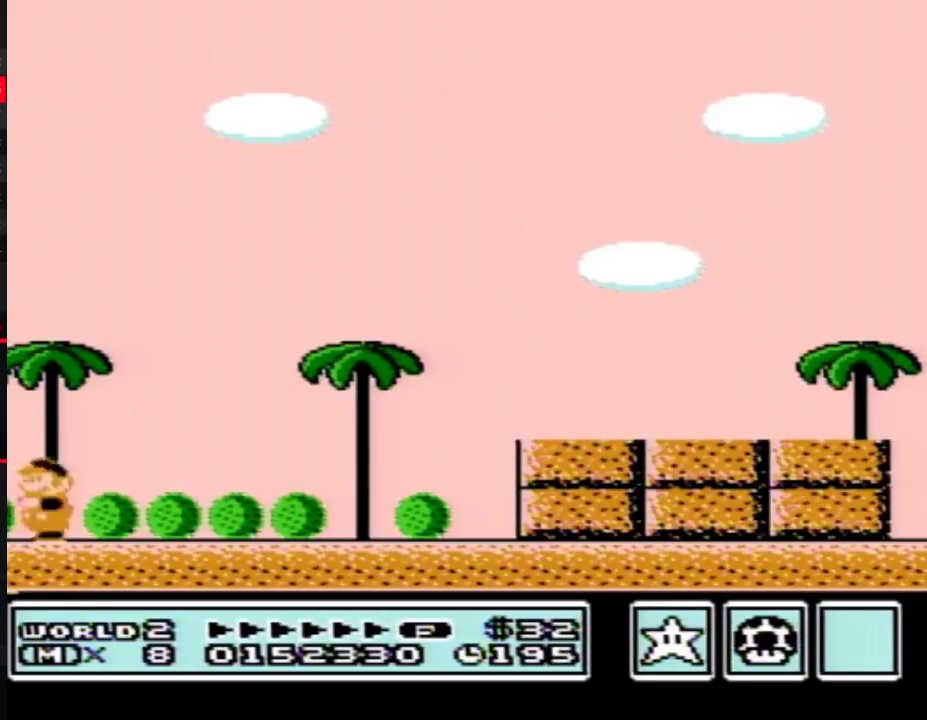
{"buttons": [], "events": [[50, "B", "up"], [117, "B", "down"], [183, "B", "up"], [233, "B", "down"], [300, "B", "up"], [400, "B", "down"], [467, "B", "up"]]}
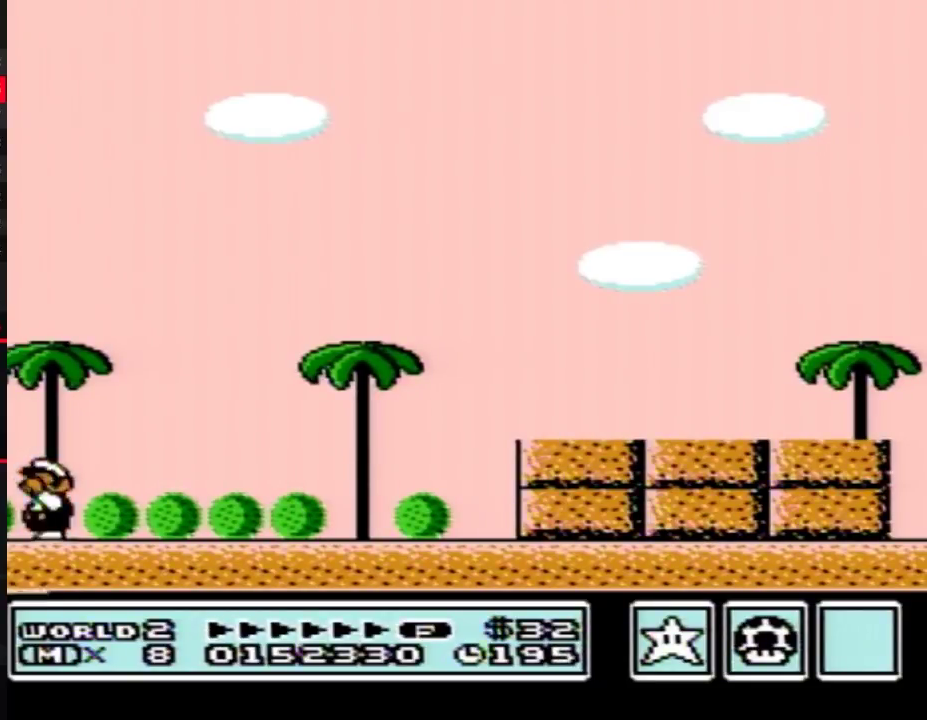
{"buttons": ["B"], "events": [[17, "B", "down"], [117, "B", "up"], [183, "B", "down"], [233, "B", "up"], [300, "B", "down"], [367, "B", "up"], [433, "B", "down"]]}
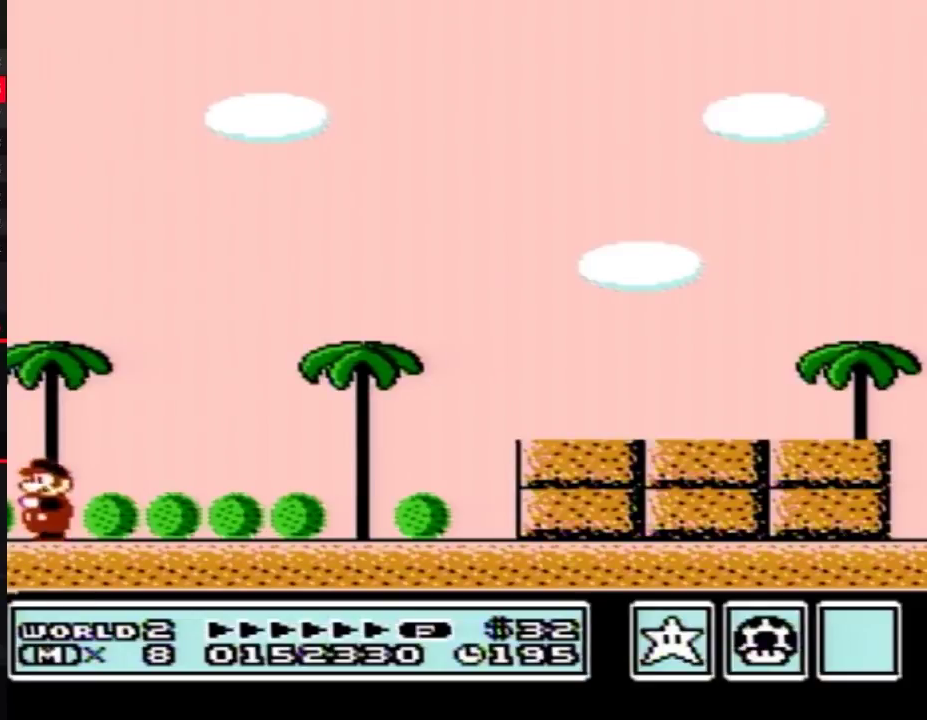
{"buttons": ["B"], "events": [[17, "B", "up"], [83, "B", "down"], [150, "B", "up"], [217, "B", "down"], [267, "B", "up"], [350, "B", "down"], [433, "B", "up"], [483, "B", "down"]]}
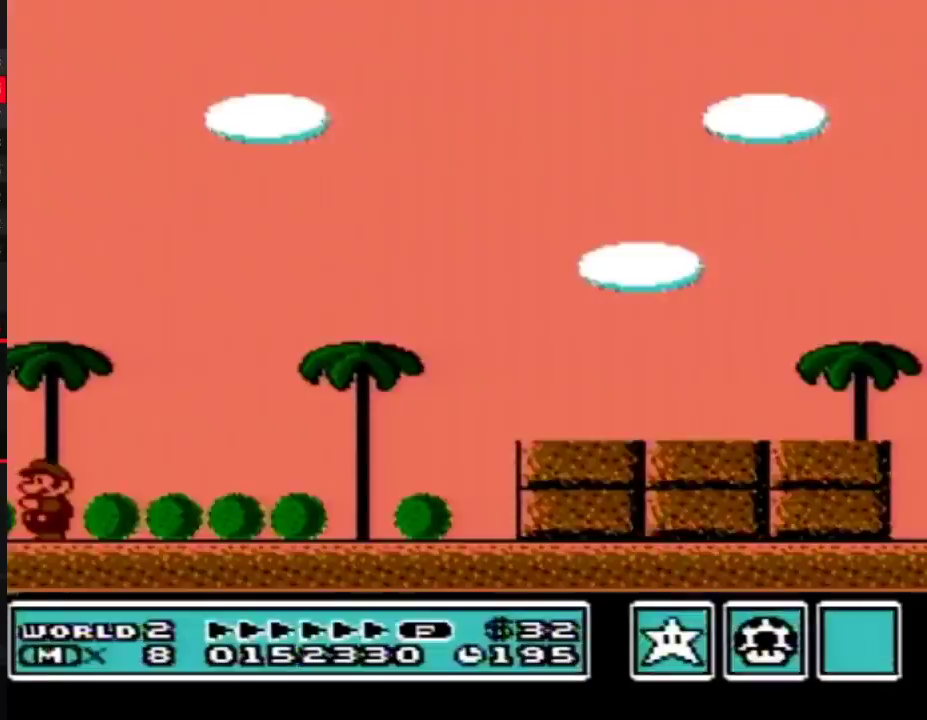
{"buttons": [], "events": [[17, "B", "up"], [117, "B", "down"], [400, "B", "up"]]}
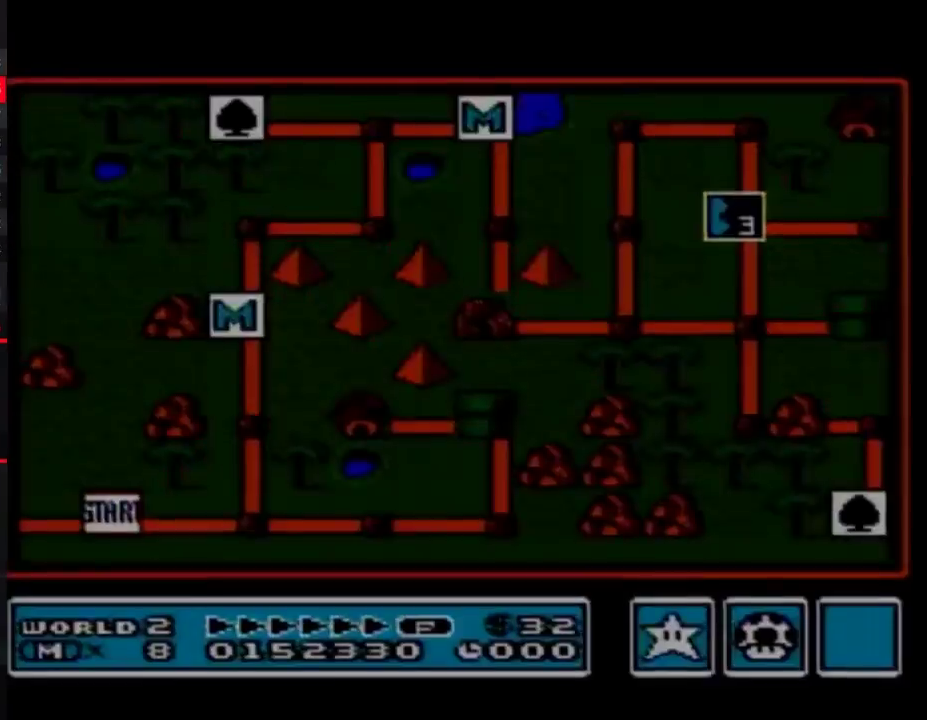
{"buttons": ["B"], "events": [[83, "B", "down"], [217, "B", "up"], [267, "B", "down"], [367, "B", "up"], [433, "B", "down"]]}